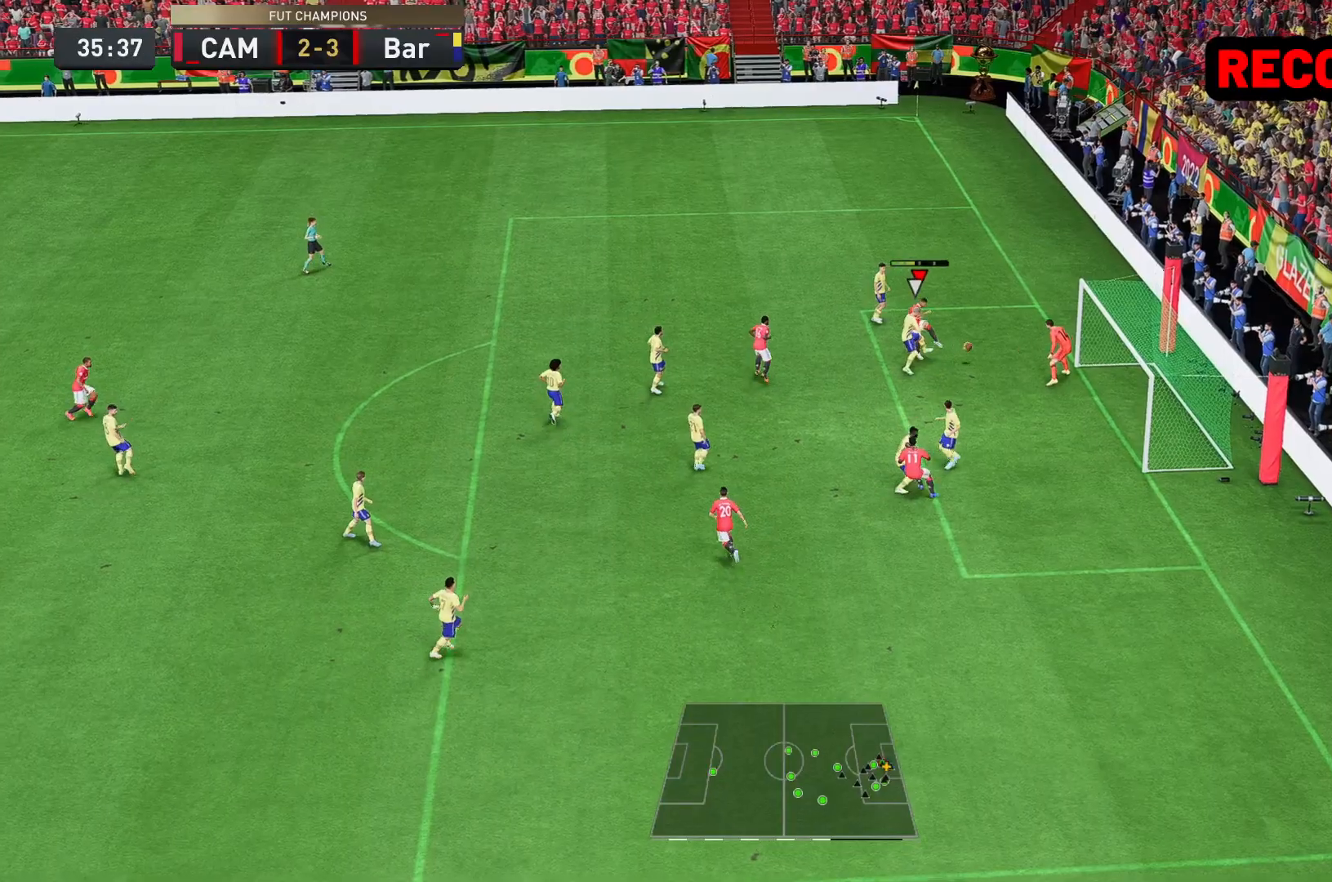
Gameplay with a controller (Xbox layout); each line is a JSON object with the inputs held at the frame after it. "events" lists button and stick changes between this image and that frame as [ms after this image, input, new state], when the widget could be followed in between. Not read: L3 R3.
{"buttons": [], "left_stick": "down-right", "right_stick": "center", "events": [[133, "left_stick", "right"], [317, "left_stick", "down-right"]]}
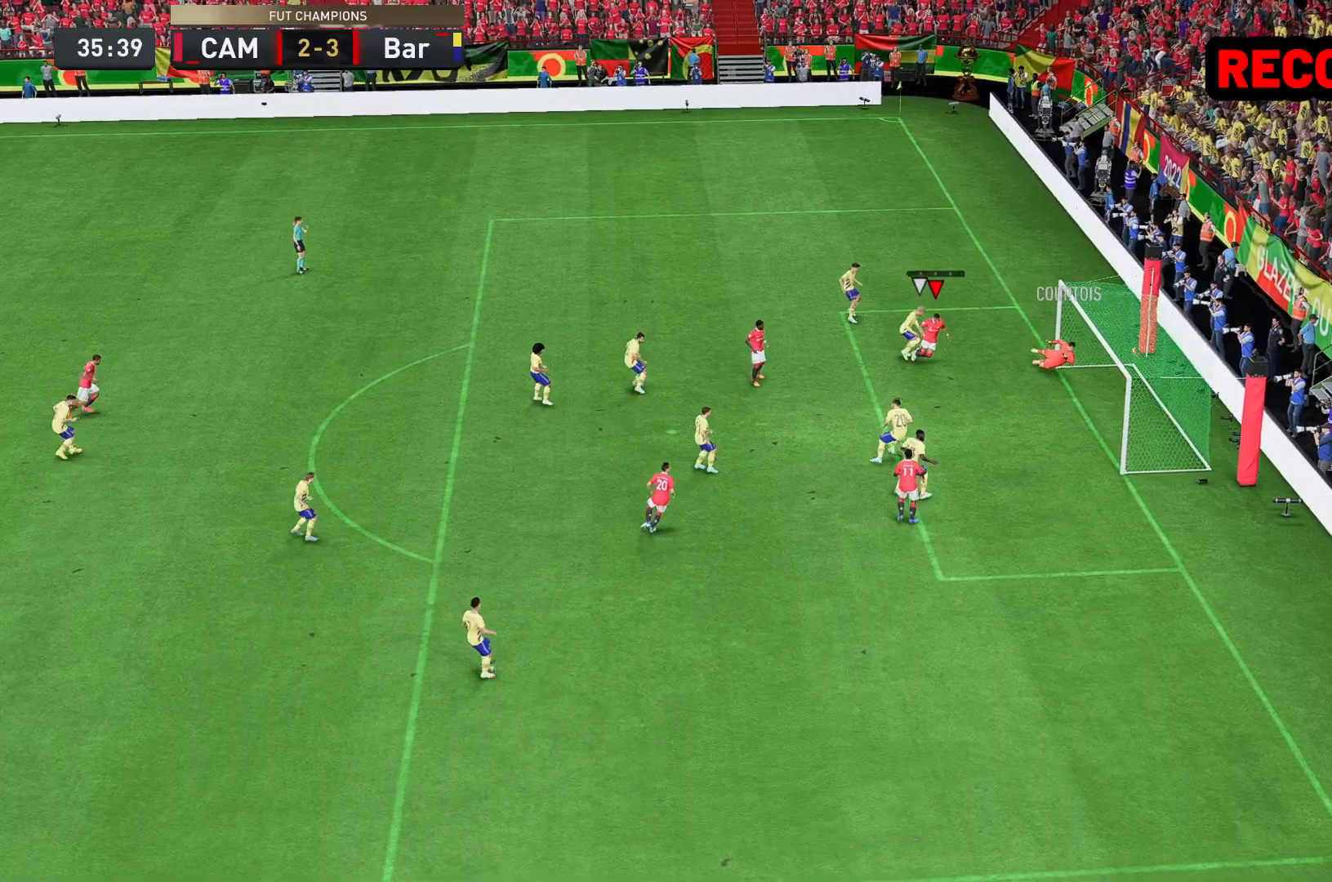
{"buttons": [], "left_stick": "center", "right_stick": "center", "events": [[83, "left_stick", "right"], [433, "left_stick", "center"]]}
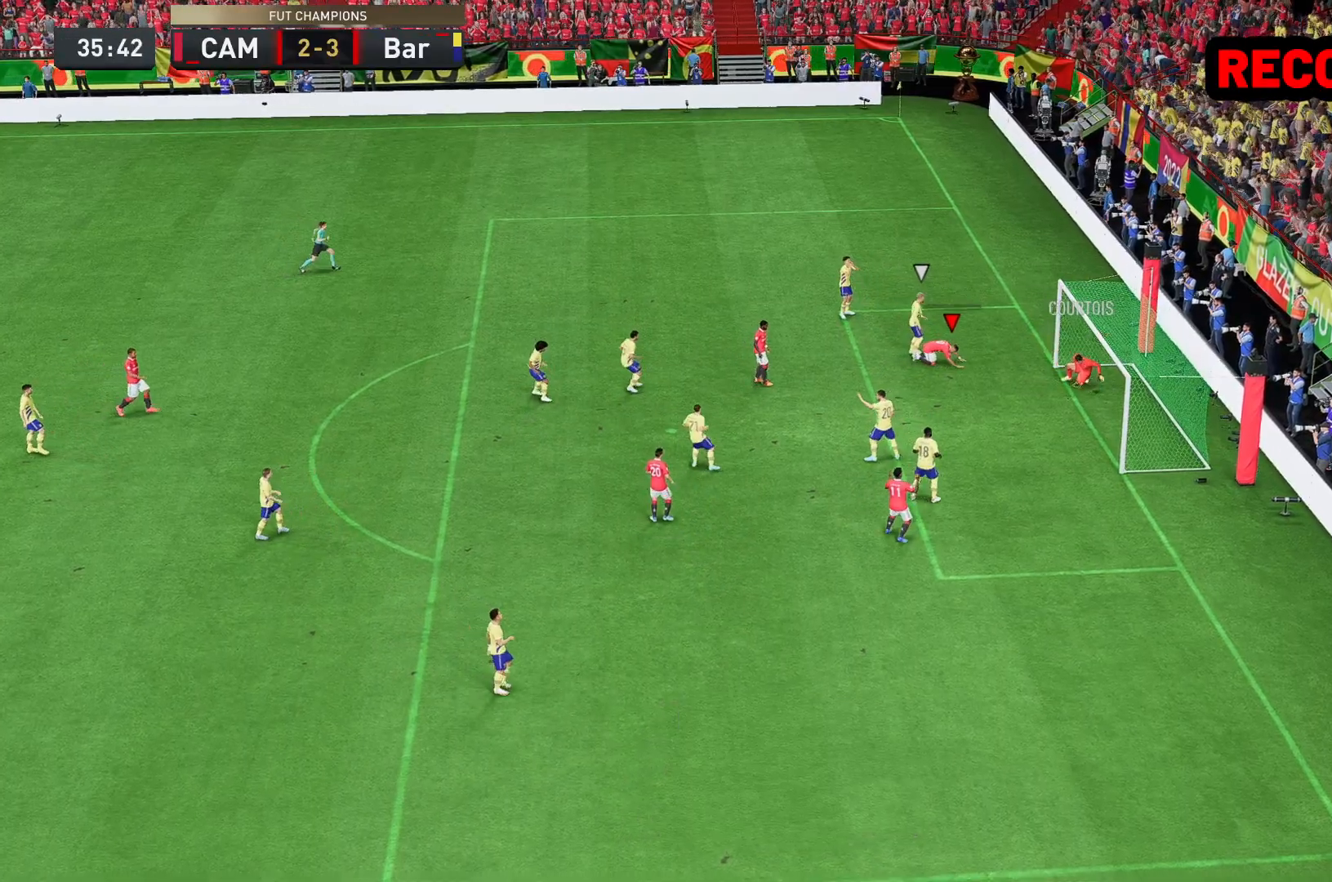
{"buttons": [], "left_stick": "center", "right_stick": "center", "events": []}
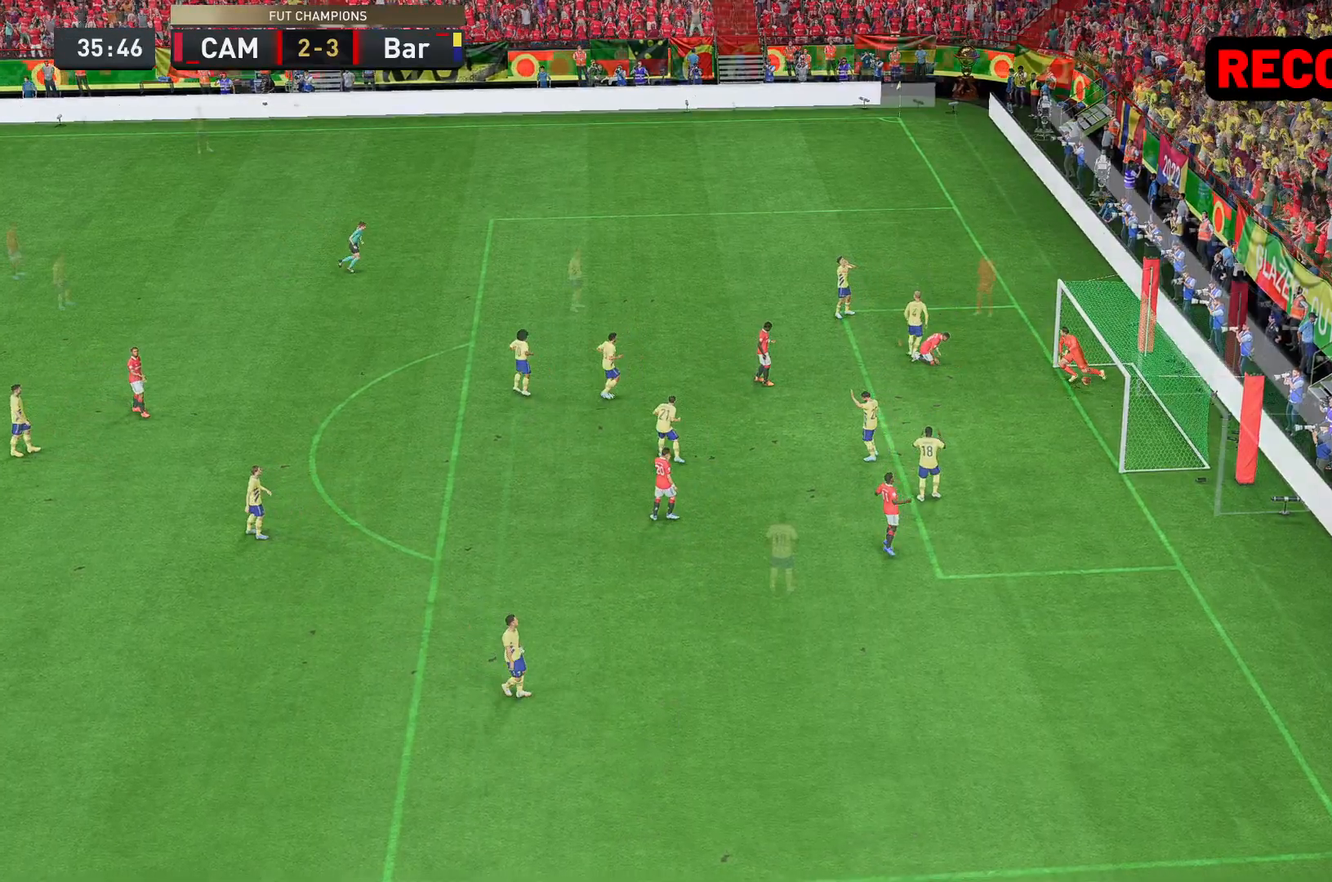
{"buttons": [], "left_stick": "center", "right_stick": "center", "events": []}
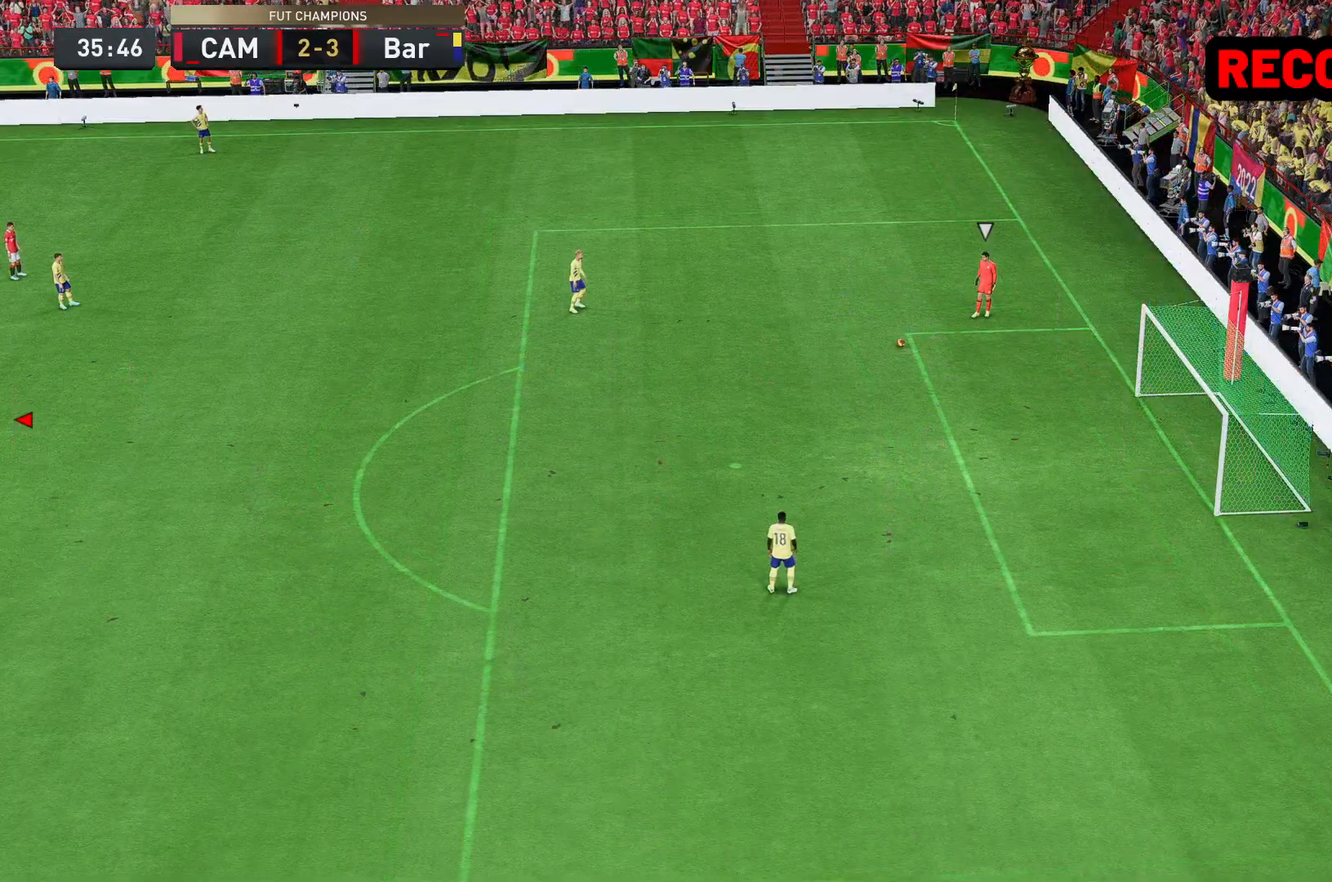
{"buttons": [], "left_stick": "center", "right_stick": "center", "events": []}
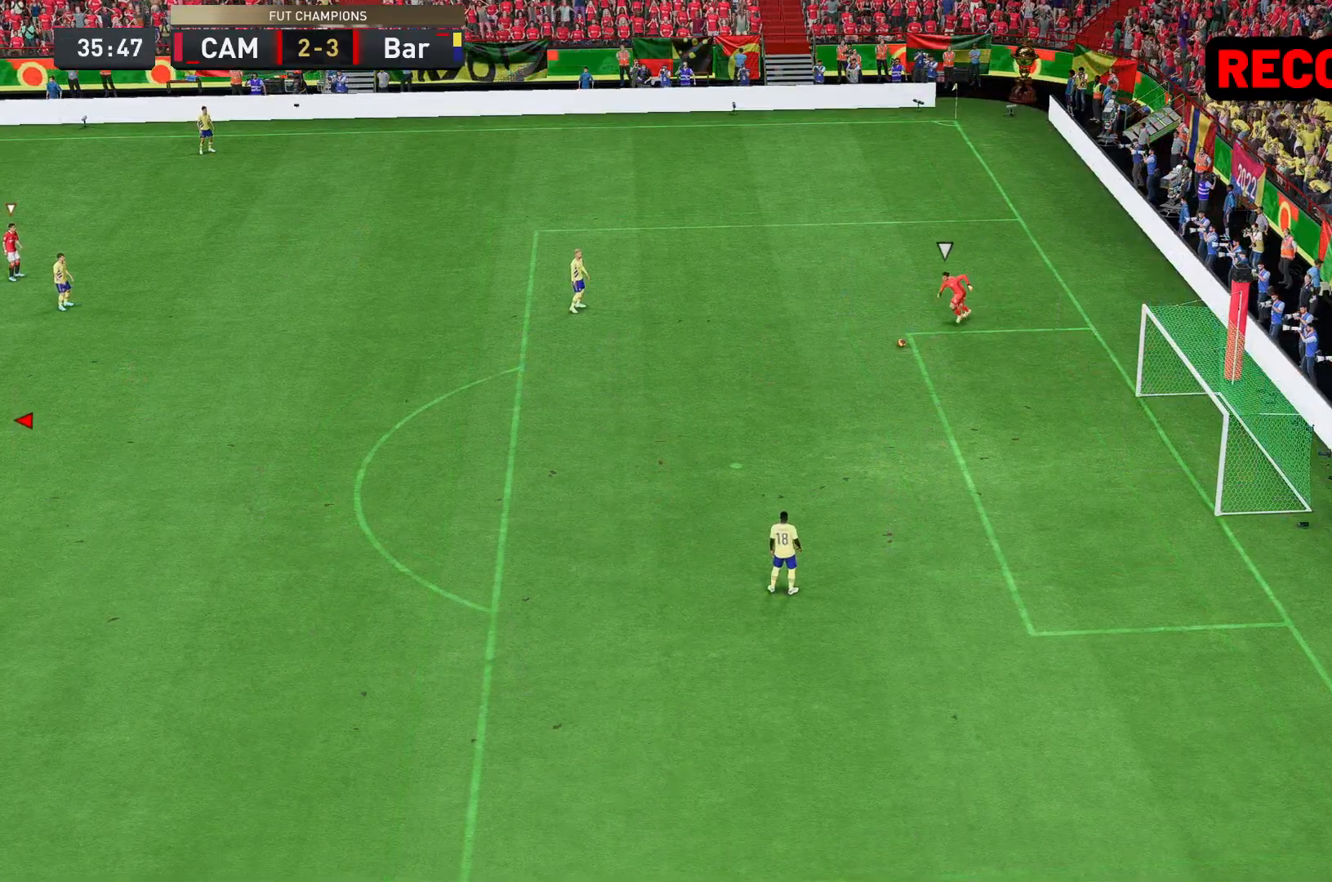
{"buttons": [], "left_stick": "center", "right_stick": "center", "events": []}
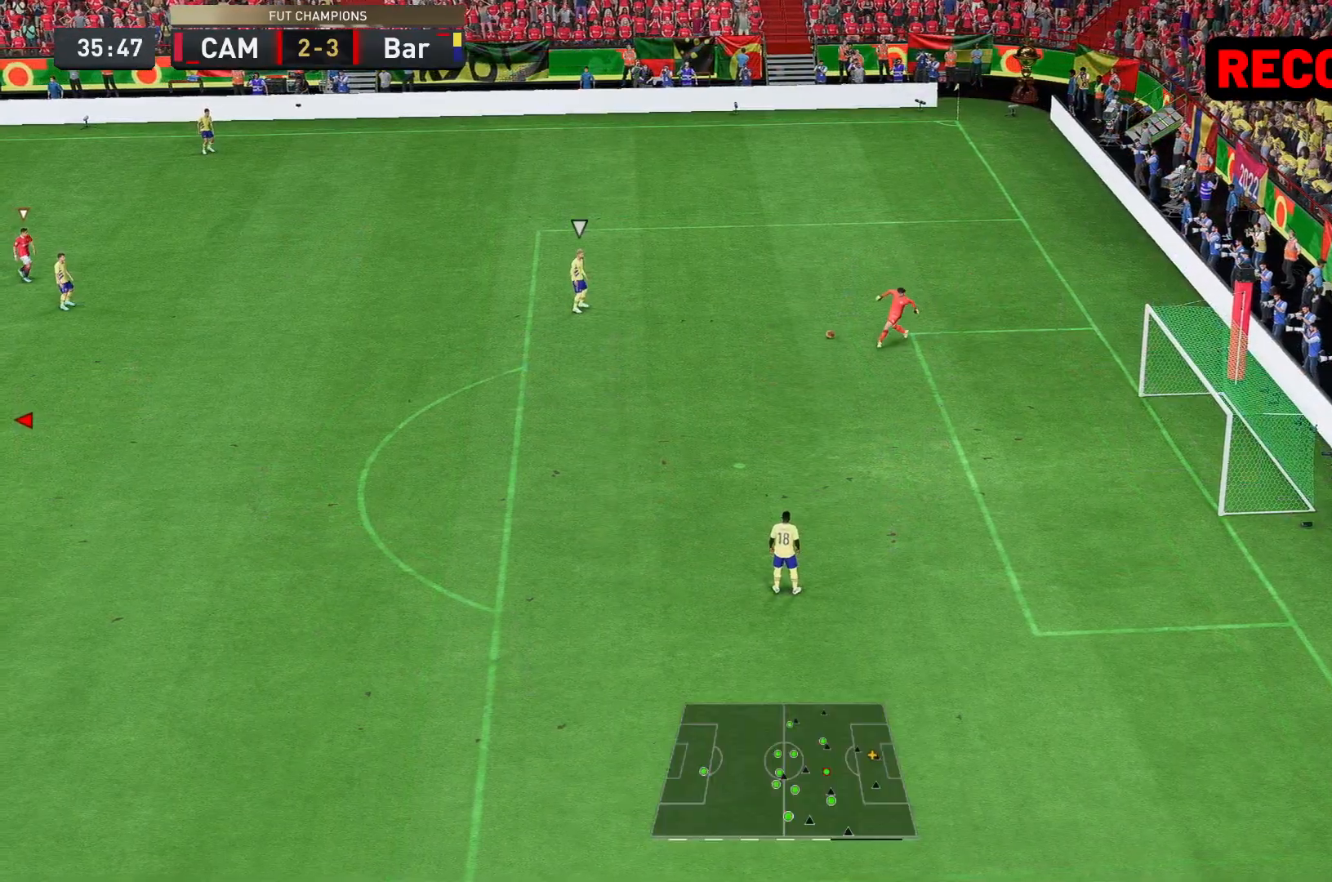
{"buttons": ["R2"], "left_stick": "up-left", "right_stick": "center", "events": [[183, "R1", "down"], [183, "R2", "down"], [183, "left_stick", "up-right"], [433, "R1", "up"], [467, "left_stick", "up-left"]]}
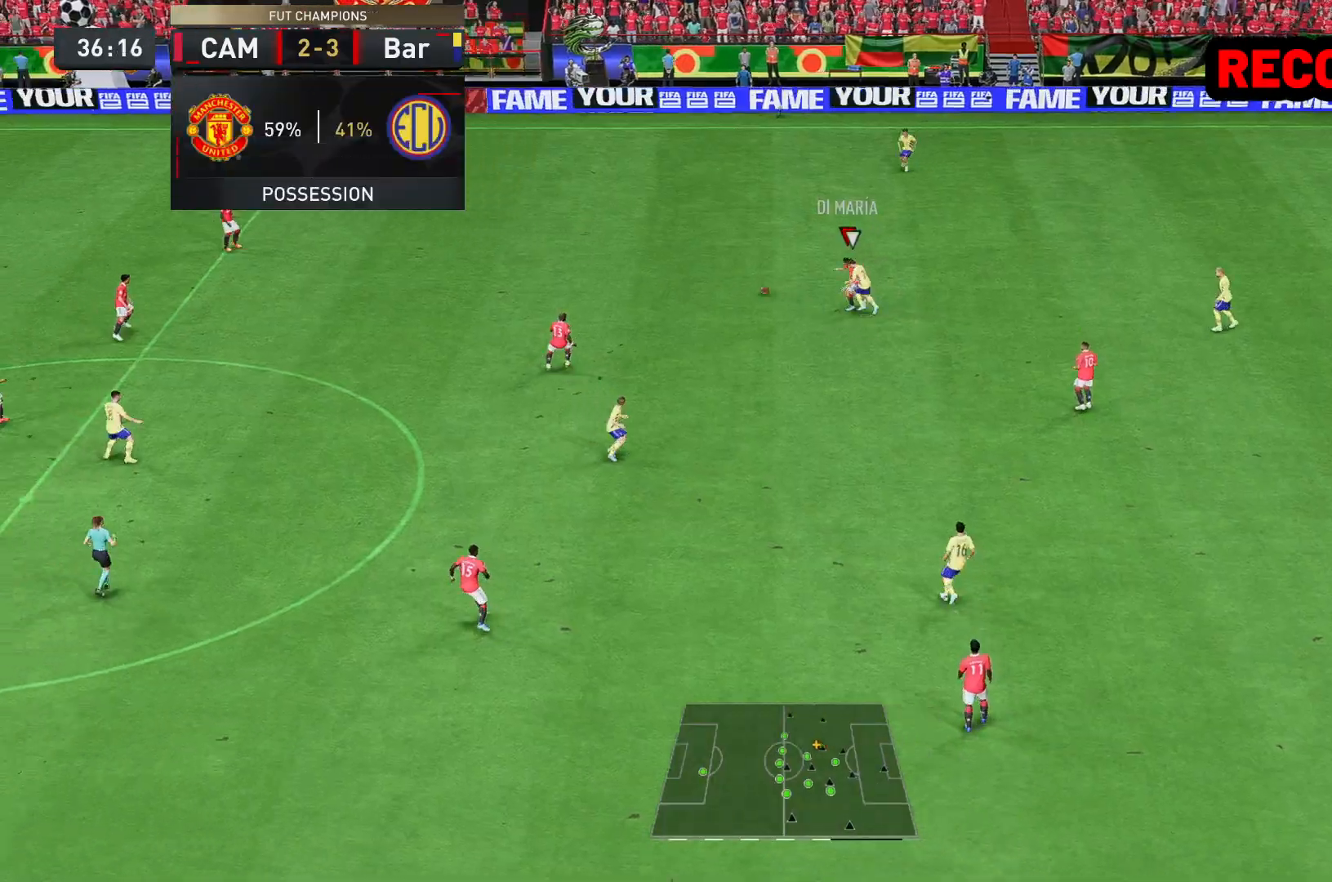
{"buttons": ["R2"], "left_stick": "up-left", "right_stick": "center", "events": []}
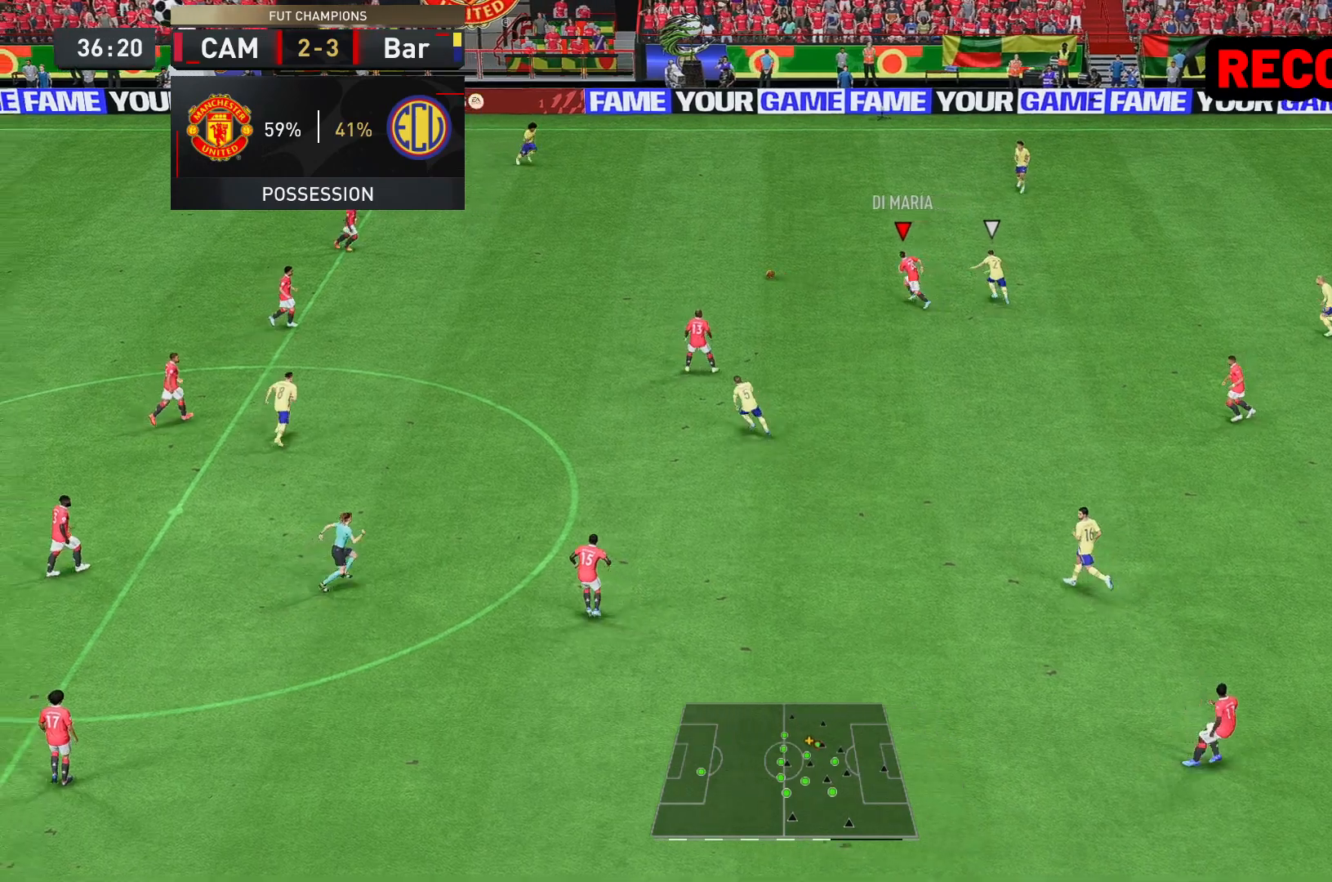
{"buttons": ["R2"], "left_stick": "up-left", "right_stick": "center", "events": []}
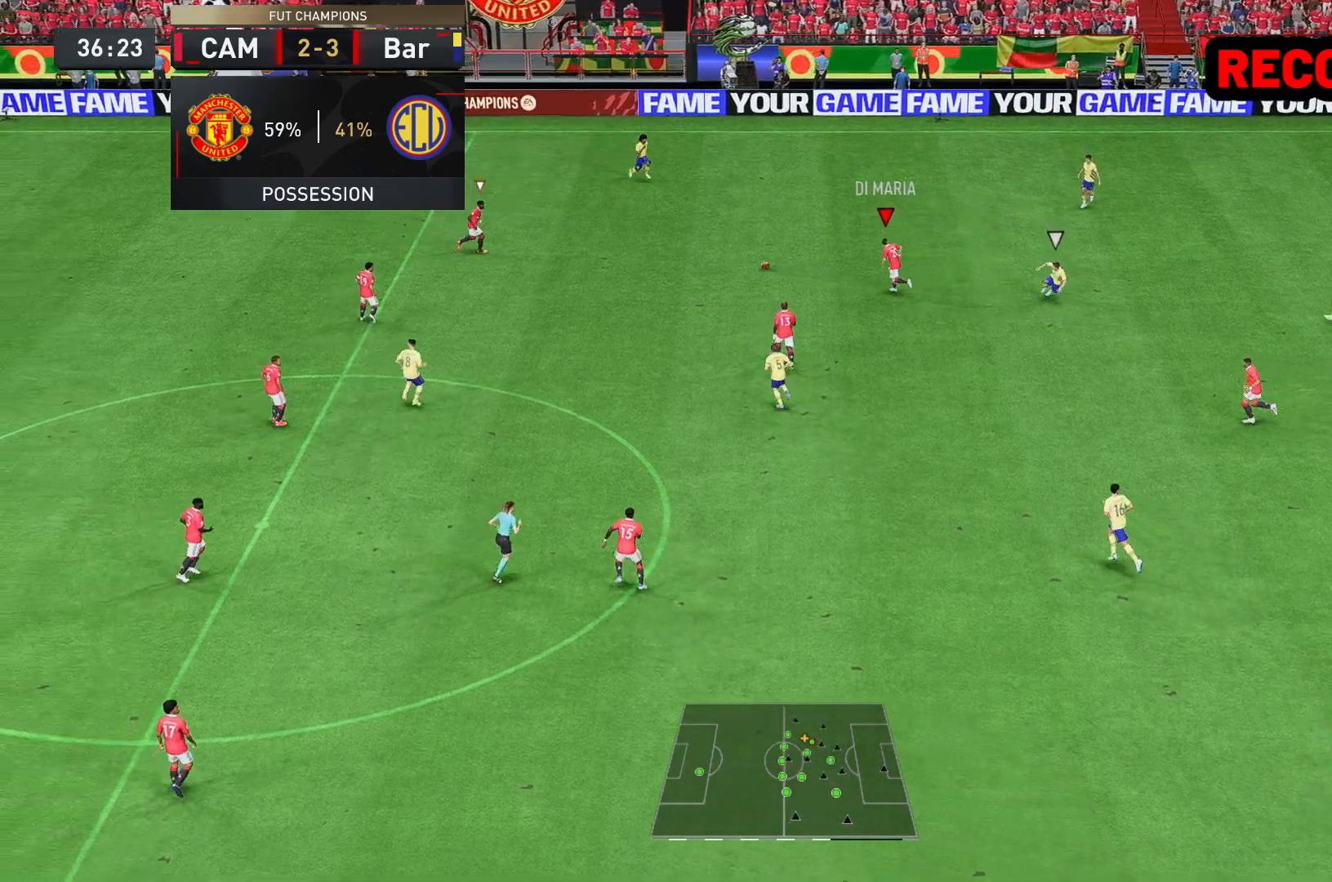
{"buttons": [], "left_stick": "down-right", "right_stick": "center", "events": [[267, "left_stick", "center"], [500, "R2", "up"], [500, "left_stick", "down-right"]]}
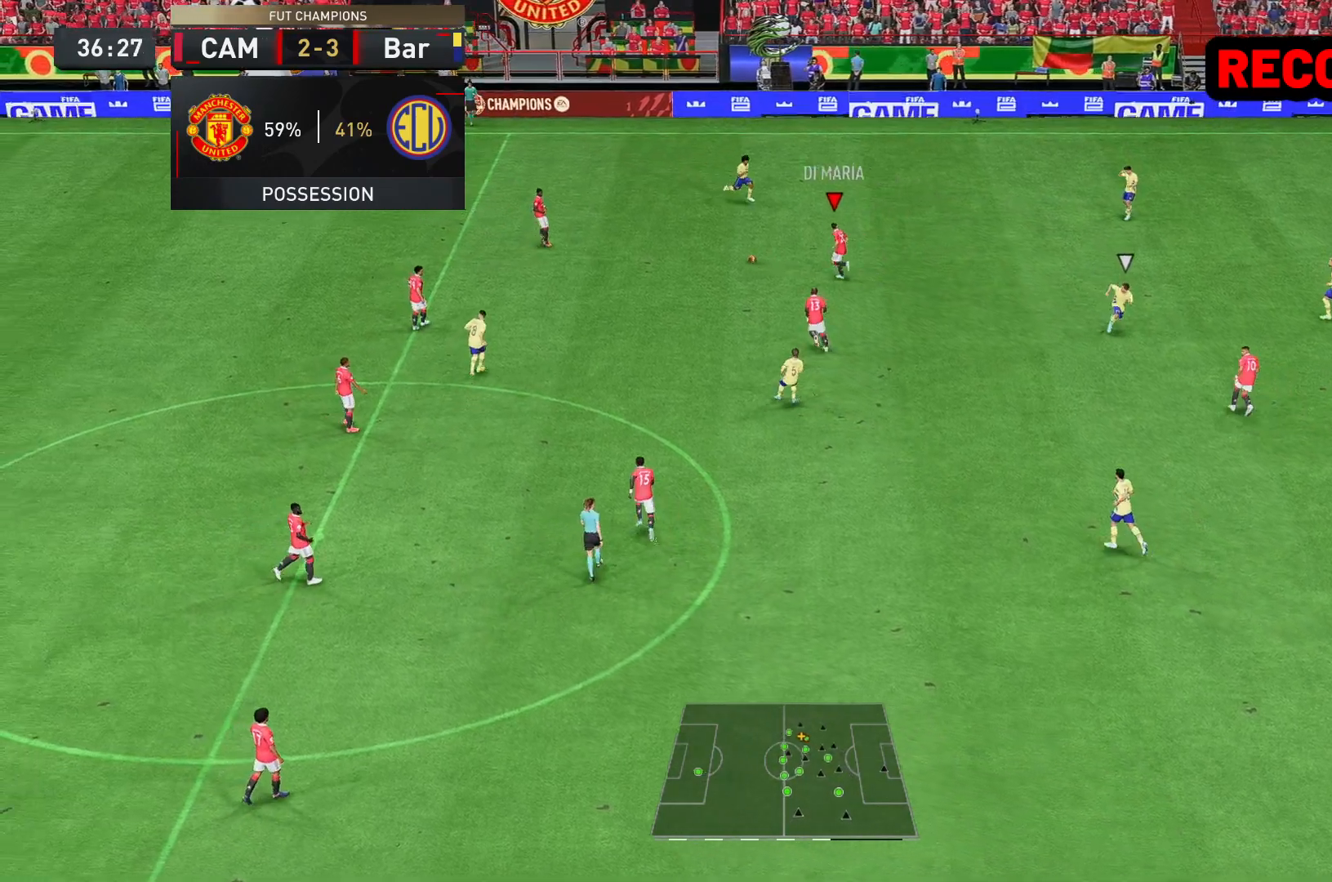
{"buttons": [], "left_stick": "up-left", "right_stick": "center", "events": [[133, "left_stick", "down-left"], [250, "left_stick", "up-left"], [317, "A", "down"], [450, "A", "up"]]}
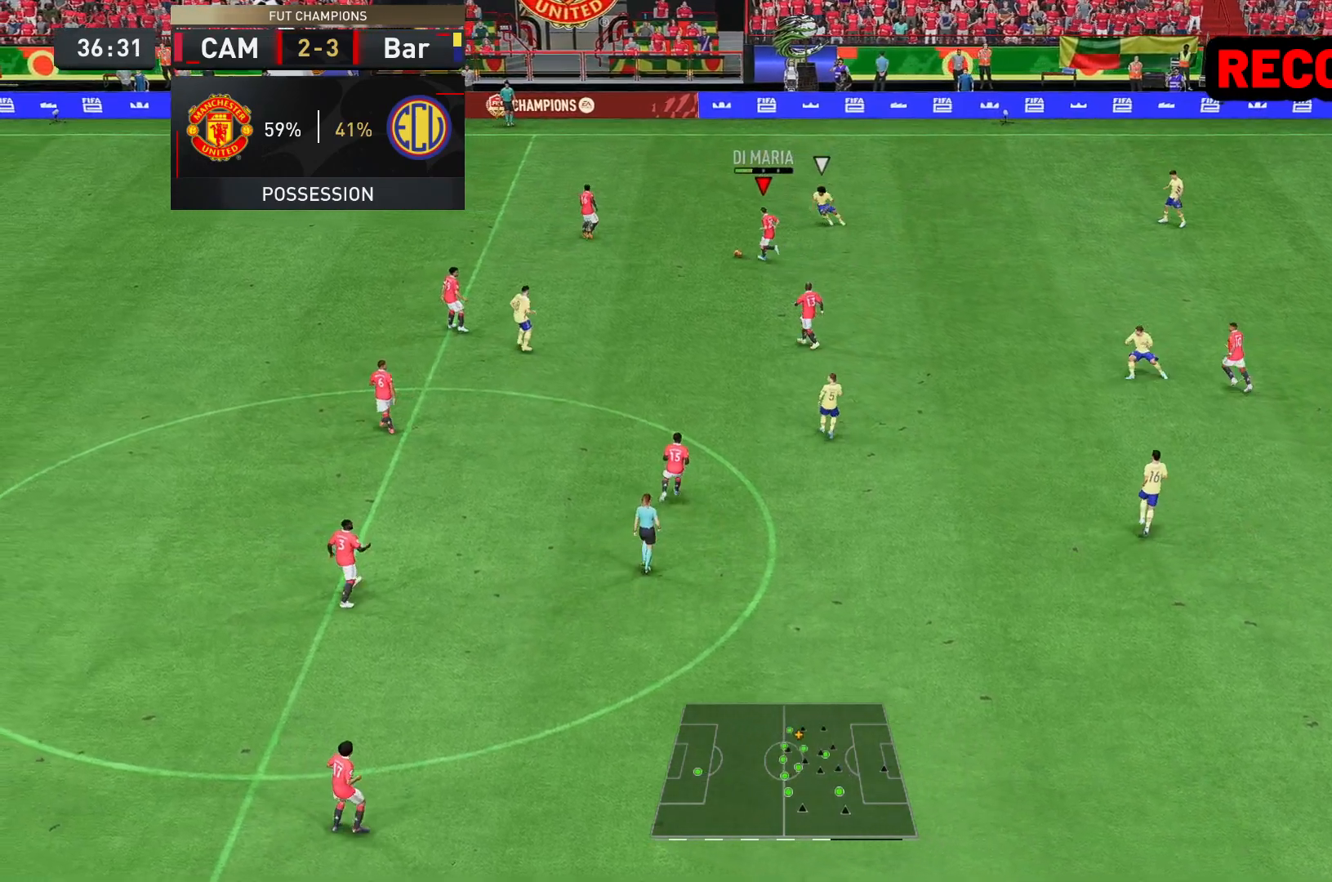
{"buttons": [], "left_stick": "up-right", "right_stick": "center", "events": [[183, "left_stick", "center"], [467, "left_stick", "up-right"]]}
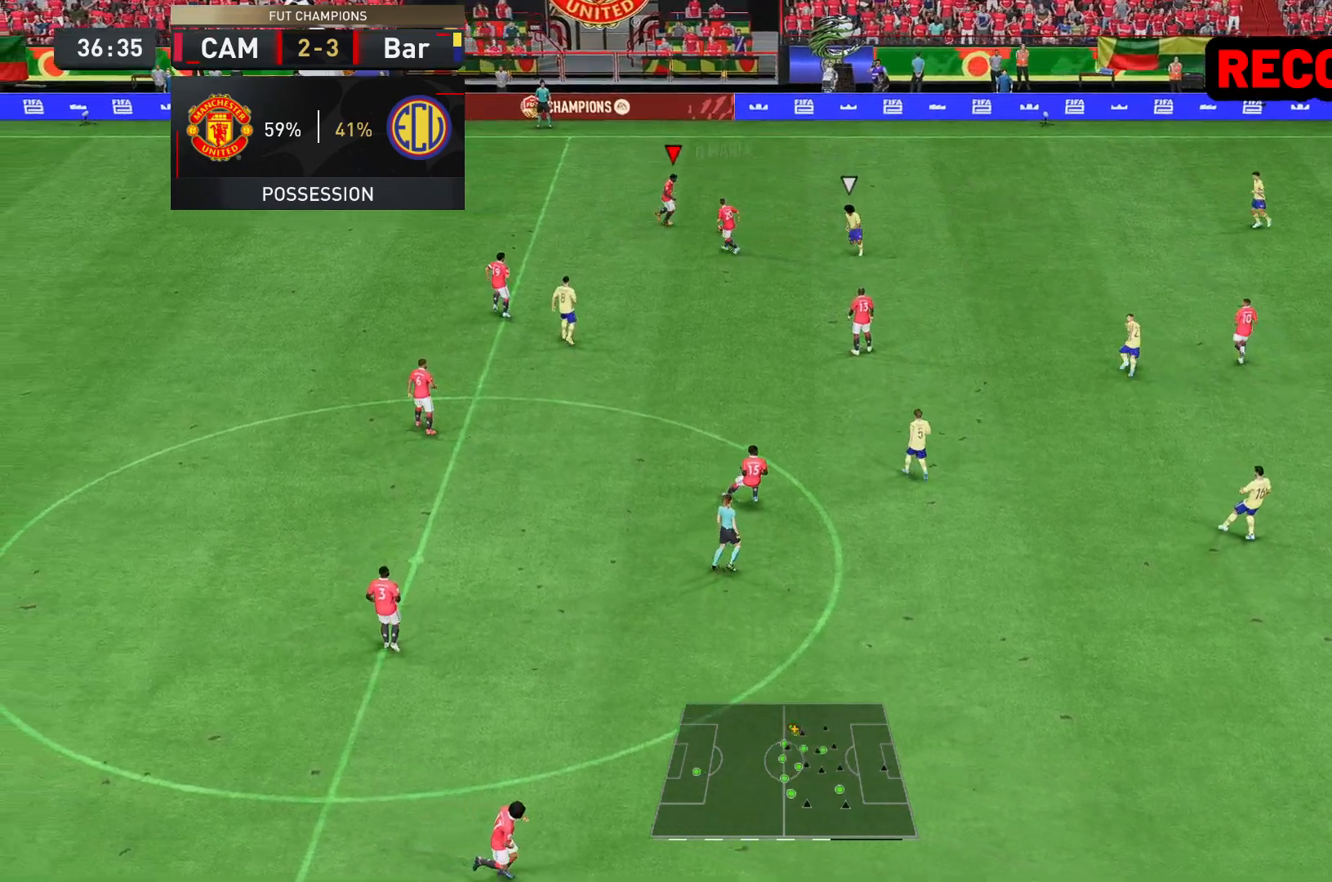
{"buttons": ["R2"], "left_stick": "up-right", "right_stick": "center", "events": [[317, "right_stick", "down-right"], [483, "R2", "down"], [483, "right_stick", "center"]]}
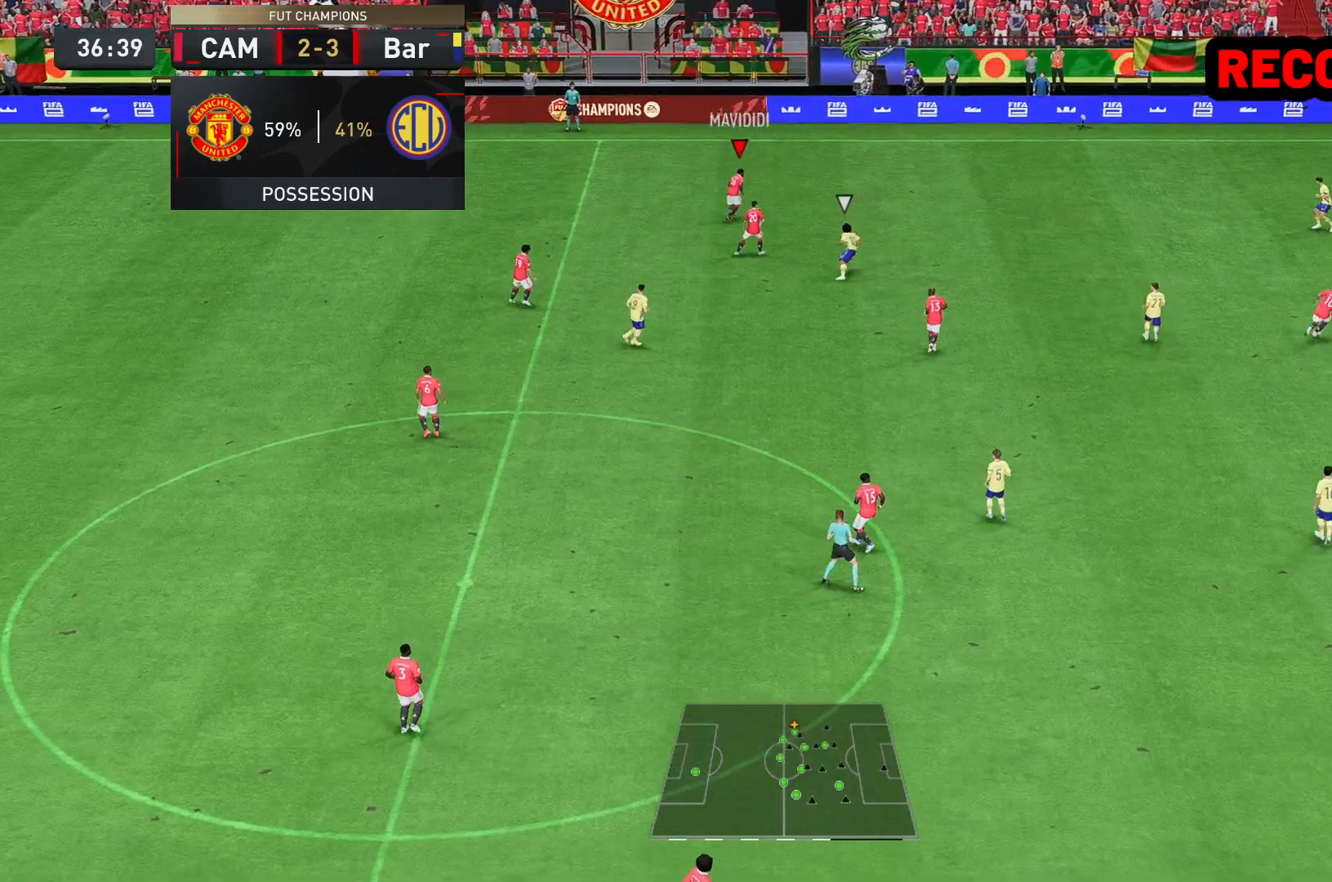
{"buttons": ["R2"], "left_stick": "up-right", "right_stick": "center", "events": []}
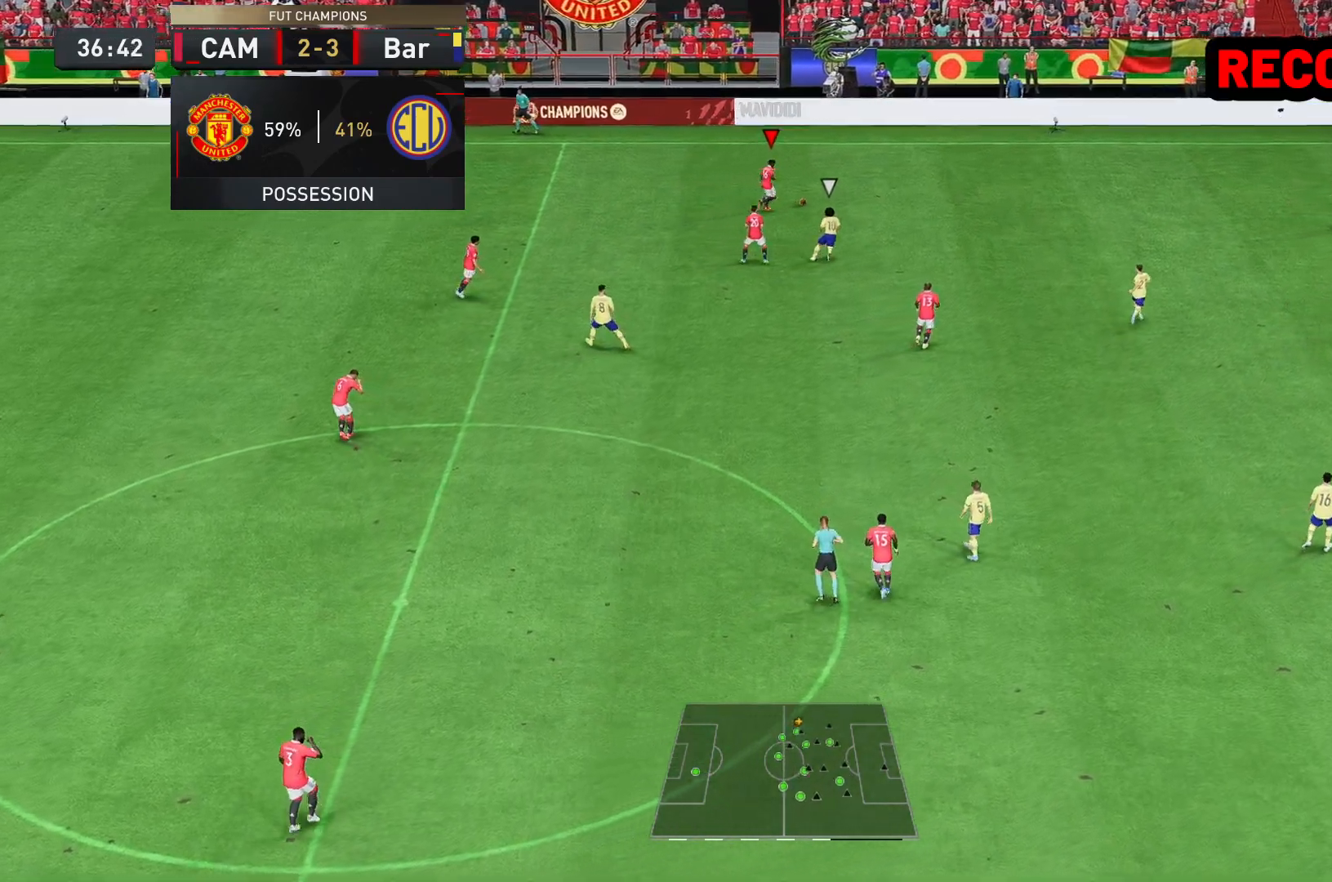
{"buttons": ["R2"], "left_stick": "up-right", "right_stick": "center", "events": []}
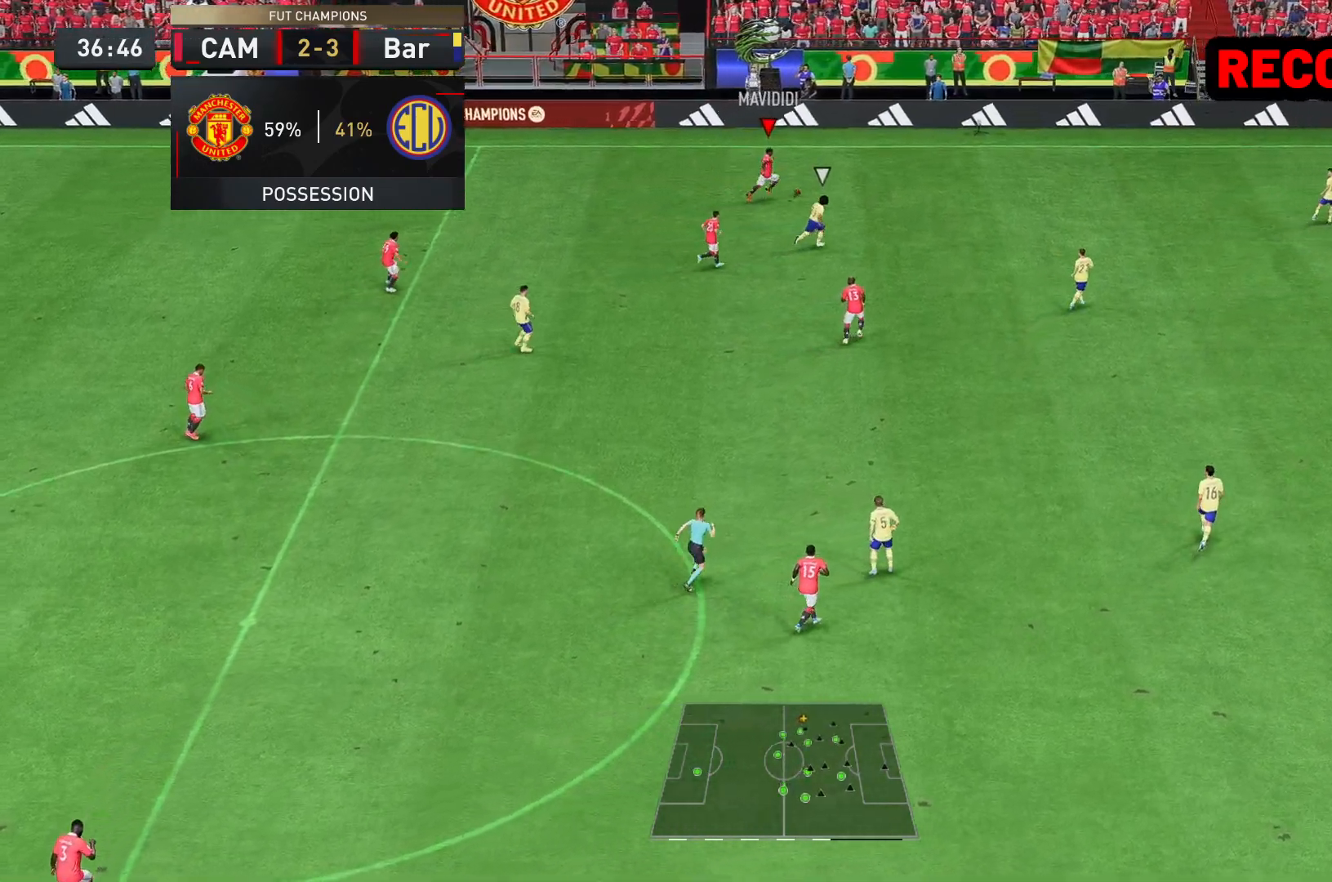
{"buttons": ["R2"], "left_stick": "right", "right_stick": "center", "events": [[267, "left_stick", "right"]]}
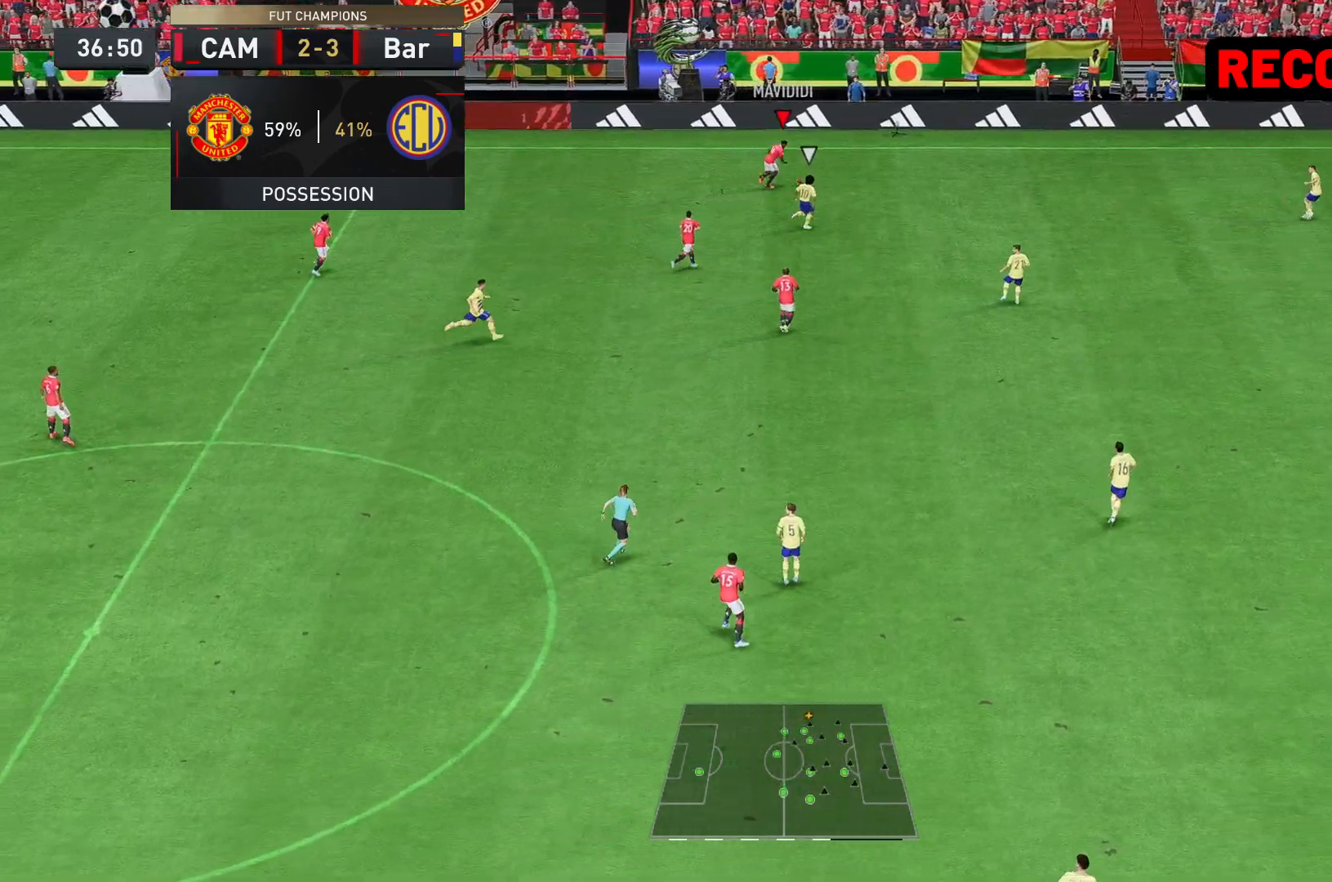
{"buttons": ["R2"], "left_stick": "right", "right_stick": "center", "events": []}
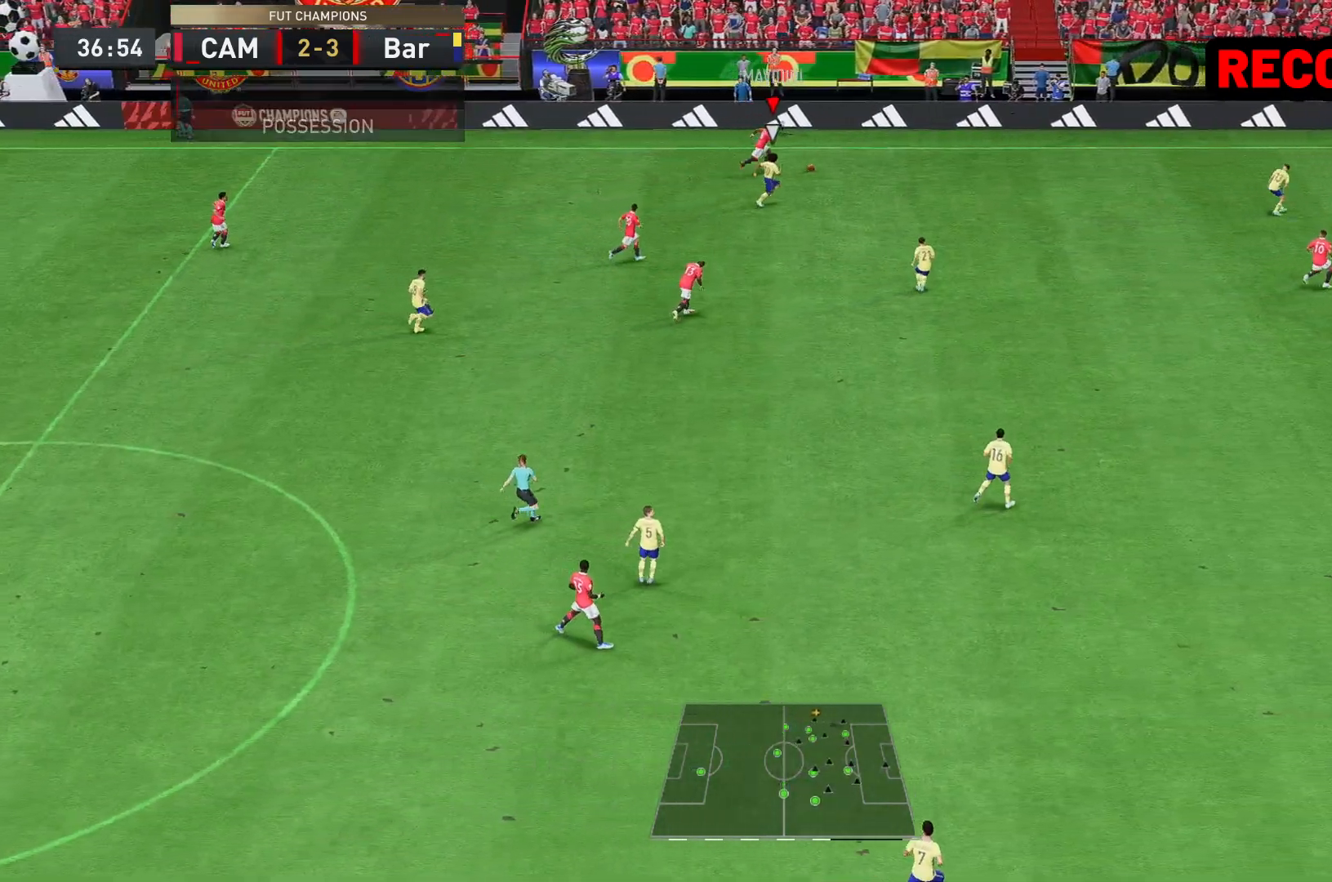
{"buttons": [], "left_stick": "right", "right_stick": "center", "events": [[50, "R2", "up"]]}
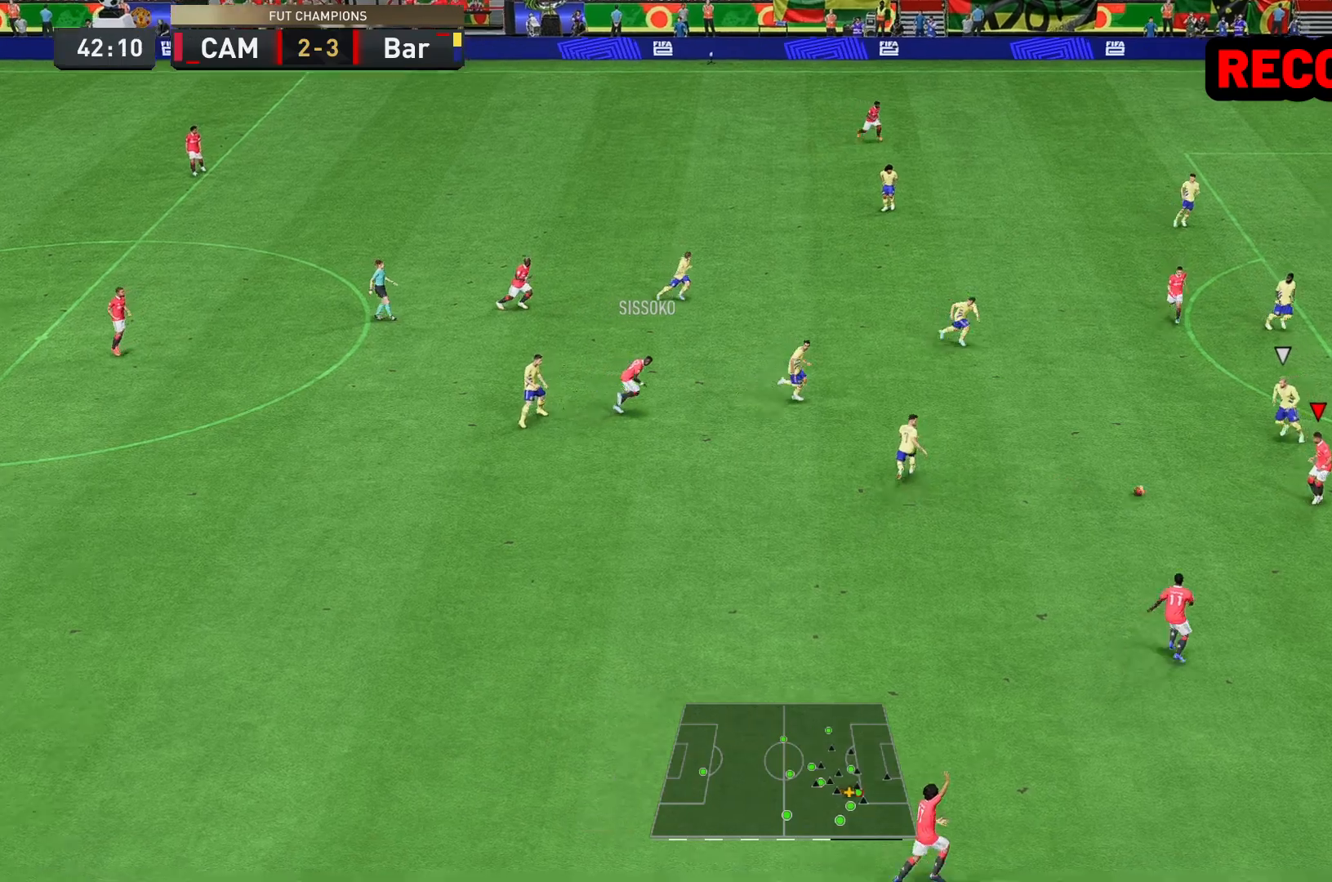
{"buttons": ["R2"], "left_stick": "right", "right_stick": "center", "events": [[283, "right_stick", "right"], [400, "right_stick", "down"], [500, "R2", "down"], [500, "right_stick", "center"]]}
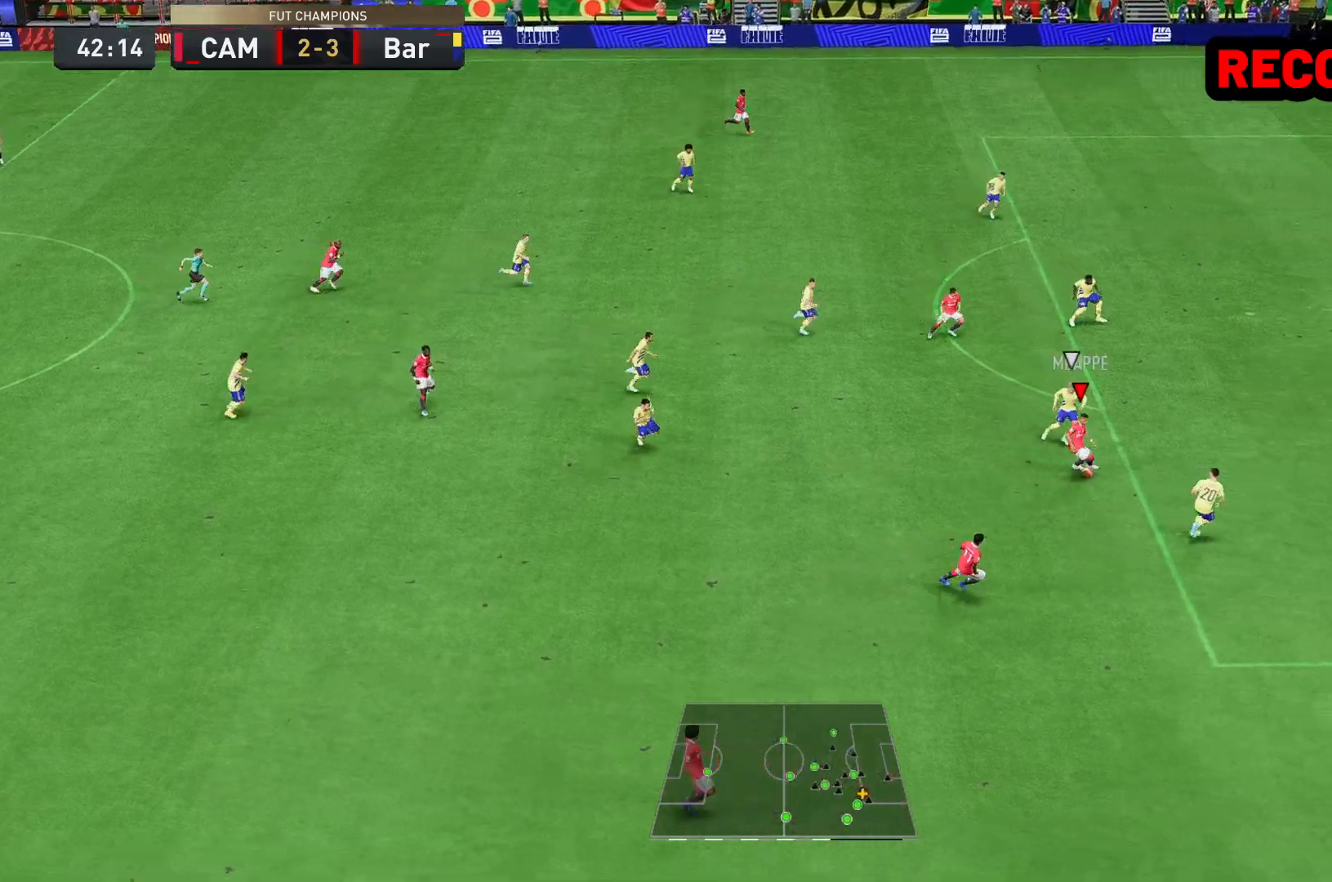
{"buttons": ["R2"], "left_stick": "right", "right_stick": "center", "events": []}
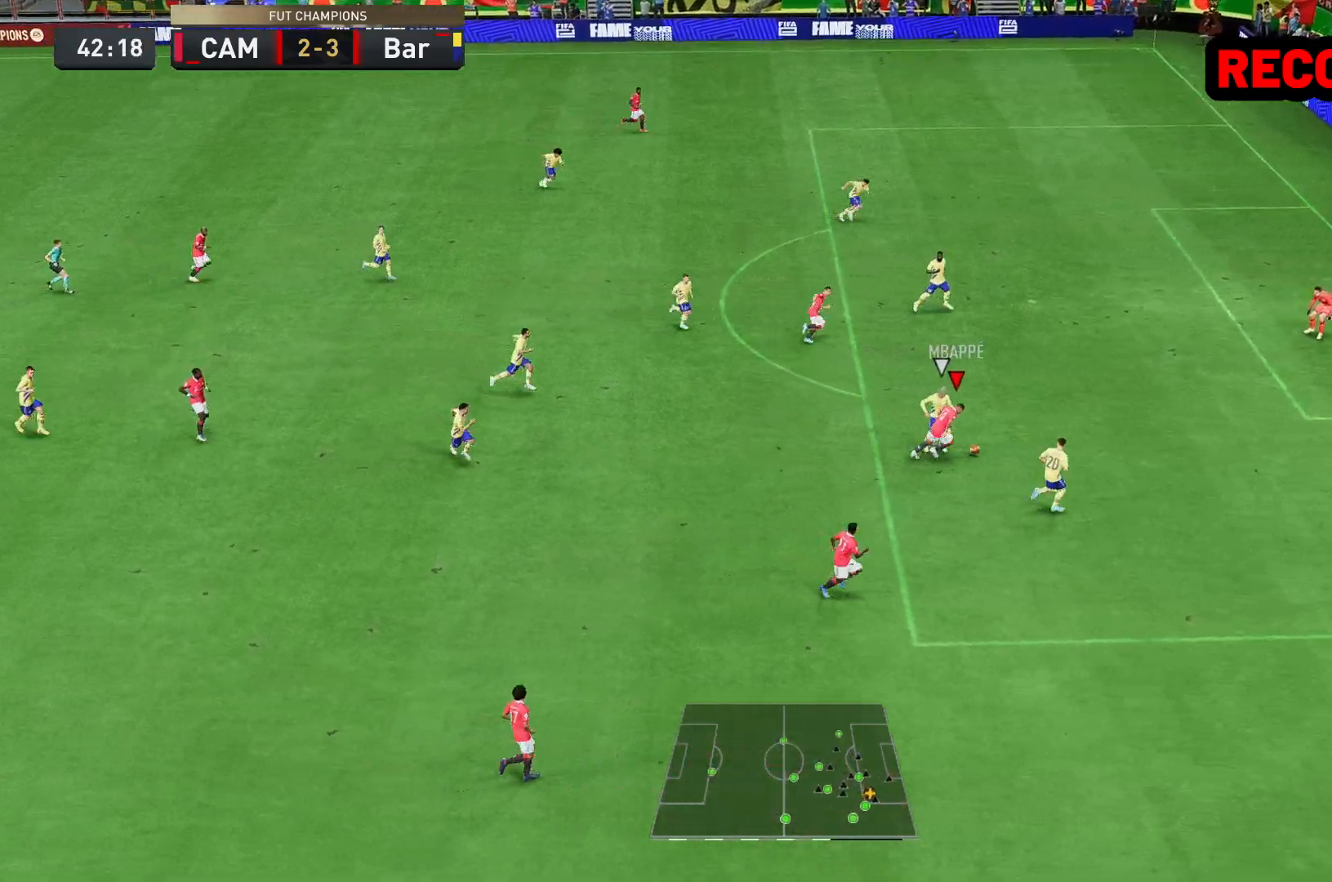
{"buttons": [], "left_stick": "up-left", "right_stick": "center", "events": [[67, "left_stick", "up-right"], [217, "R2", "up"], [267, "left_stick", "up-left"], [283, "B", "down"], [383, "B", "up"]]}